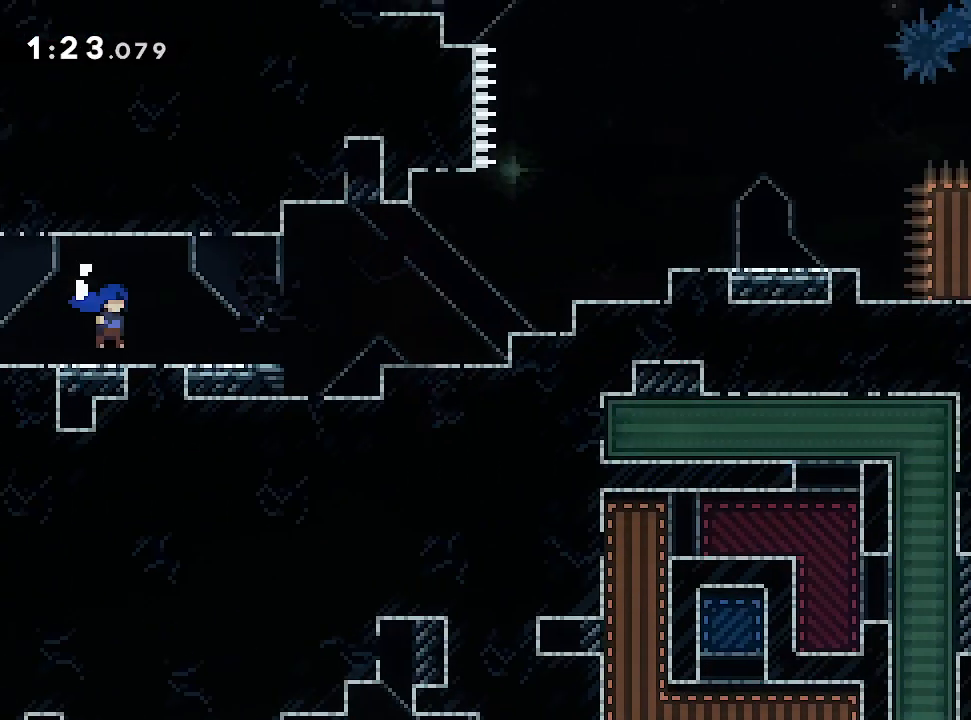
Gameplay with a controller (Xbox layout); each line is a JSON object with the inputs held at the frame after it (dt_ms = milliseconds from this image to that frame). "events" lists button and stick changes between this image and that frame as [ms after this image, input, new state], when the widget could be followed in between. Not read: L2 L3 R3 right_stick.
{"dt_ms": 1000, "buttons": [], "left_stick": "right"}
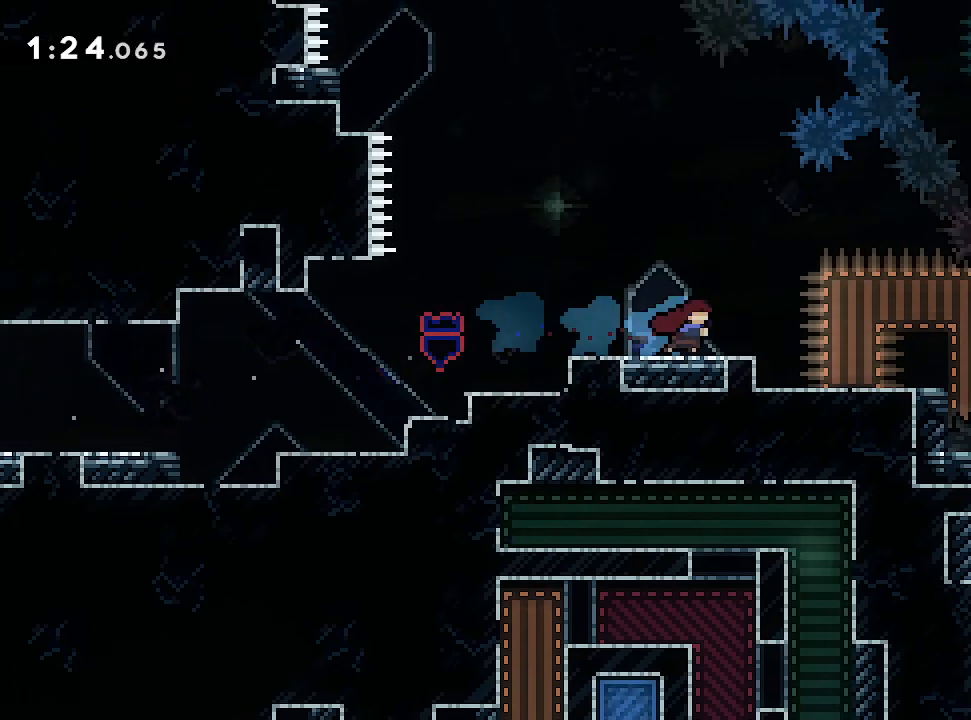
{"dt_ms": 500, "buttons": [], "left_stick": "right", "events": [[233, "START", "down"], [283, "START", "up"]]}
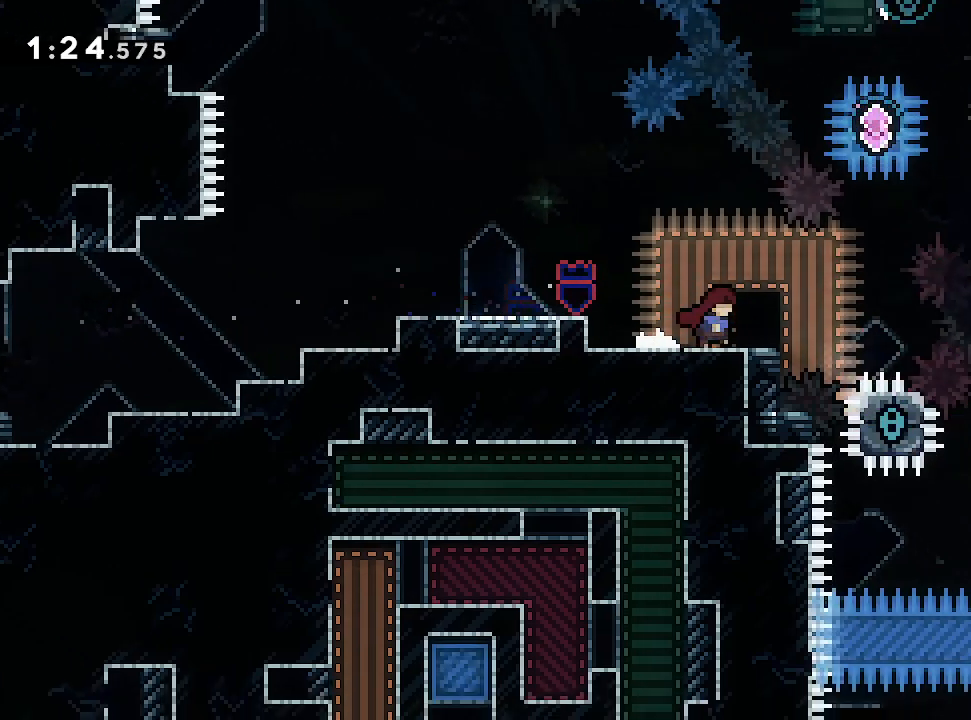
{"dt_ms": 500, "buttons": [], "left_stick": "center"}
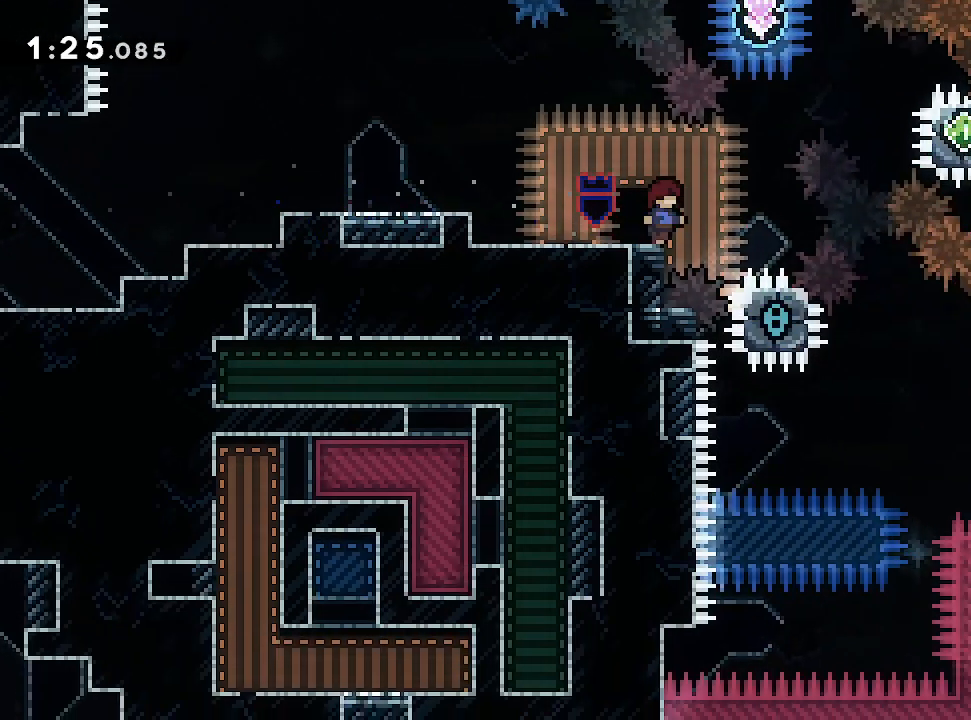
{"dt_ms": 500, "buttons": [], "left_stick": "down", "events": [[400, "left_stick", "down"]]}
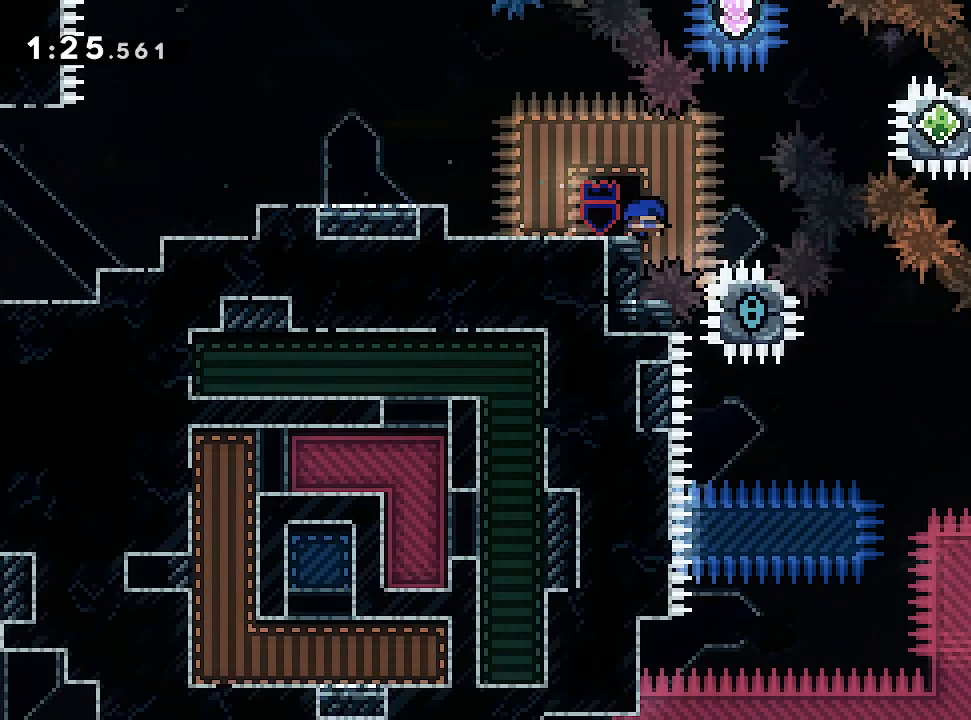
{"dt_ms": 500, "buttons": [], "left_stick": "center", "events": [[400, "left_stick", "center"]]}
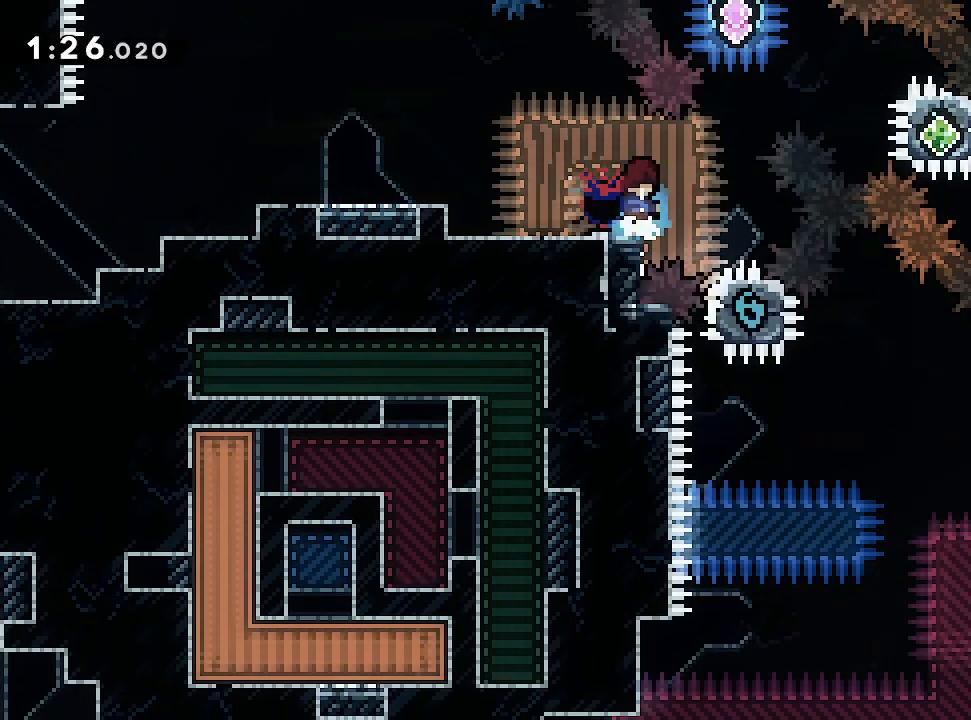
{"dt_ms": 500, "buttons": [], "left_stick": "up"}